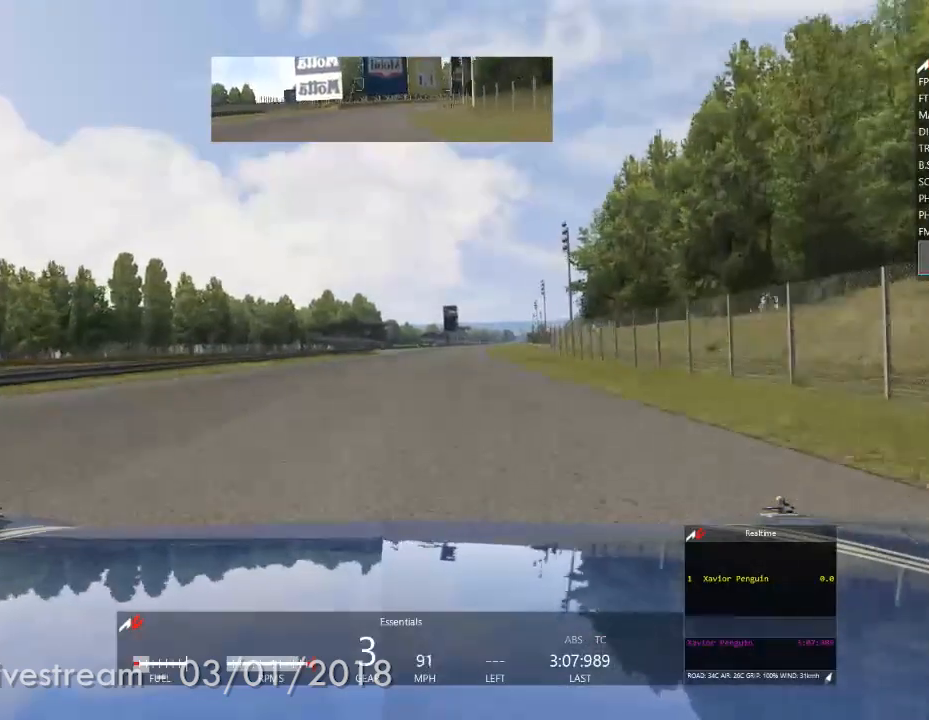
Gameplay with a controller (Xbox layout); each line is a JSON object with the inputs held at the frame after it (dt_ms = milliseconds from this image to that frame). "events" lists button and stick changes between this image and that frame as [ms after this image, input, new state], when the widget could be followed in between. Not read: L3 R2 R3.
{"dt_ms": 500, "buttons": [], "left_stick": "center", "right_stick": "center"}
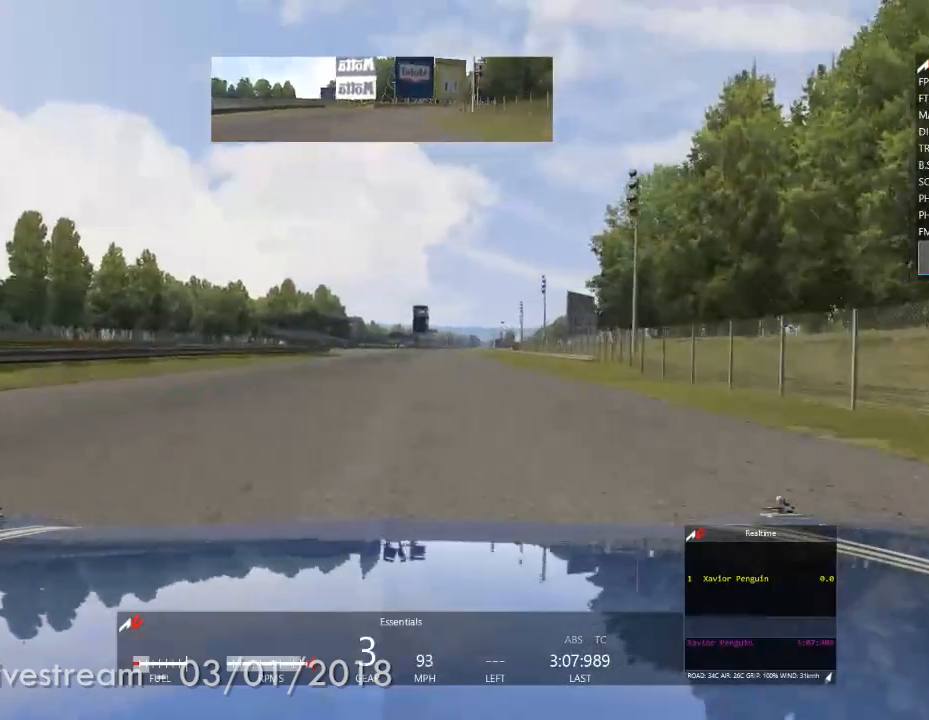
{"dt_ms": 500, "buttons": [], "left_stick": "center", "right_stick": "center", "events": [[300, "L1", "down"], [367, "L1", "up"]]}
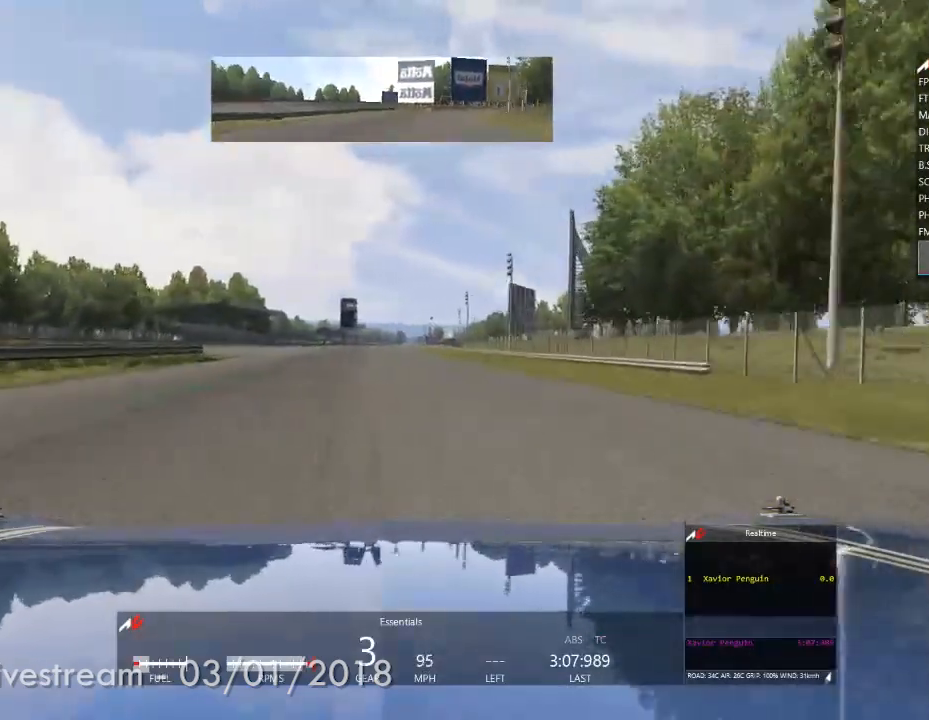
{"dt_ms": 500, "buttons": ["X"], "left_stick": "center", "right_stick": "center", "events": [[183, "left_stick", "left"], [233, "left_stick", "center"], [450, "A", "down"], [467, "X", "down"], [500, "A", "up"]]}
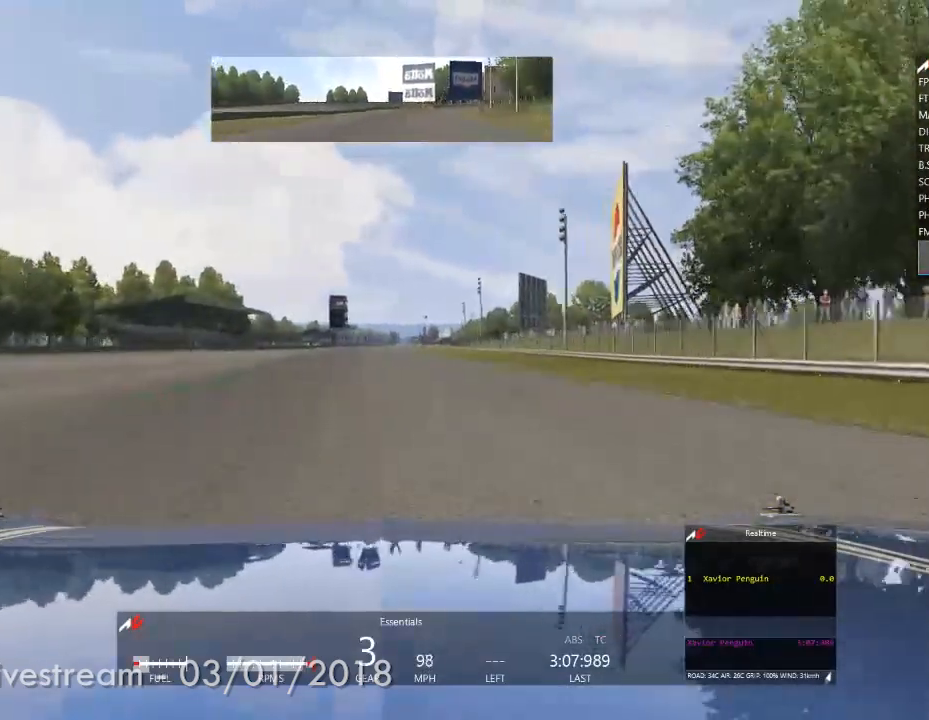
{"dt_ms": 1000, "buttons": [], "left_stick": "center", "right_stick": "center"}
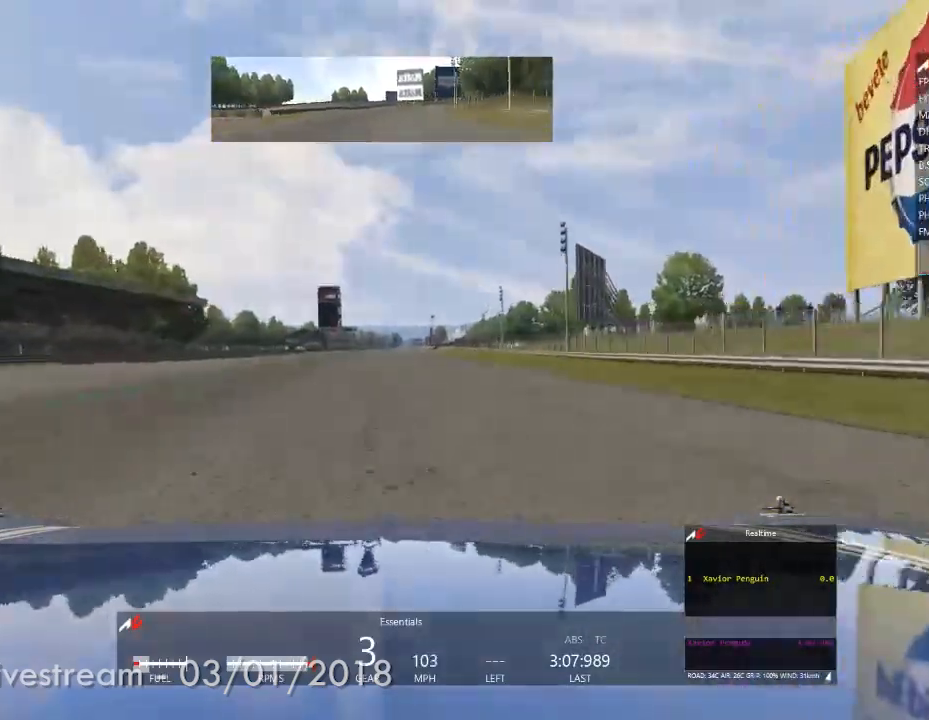
{"dt_ms": 500, "buttons": [], "left_stick": "center", "right_stick": "center", "events": []}
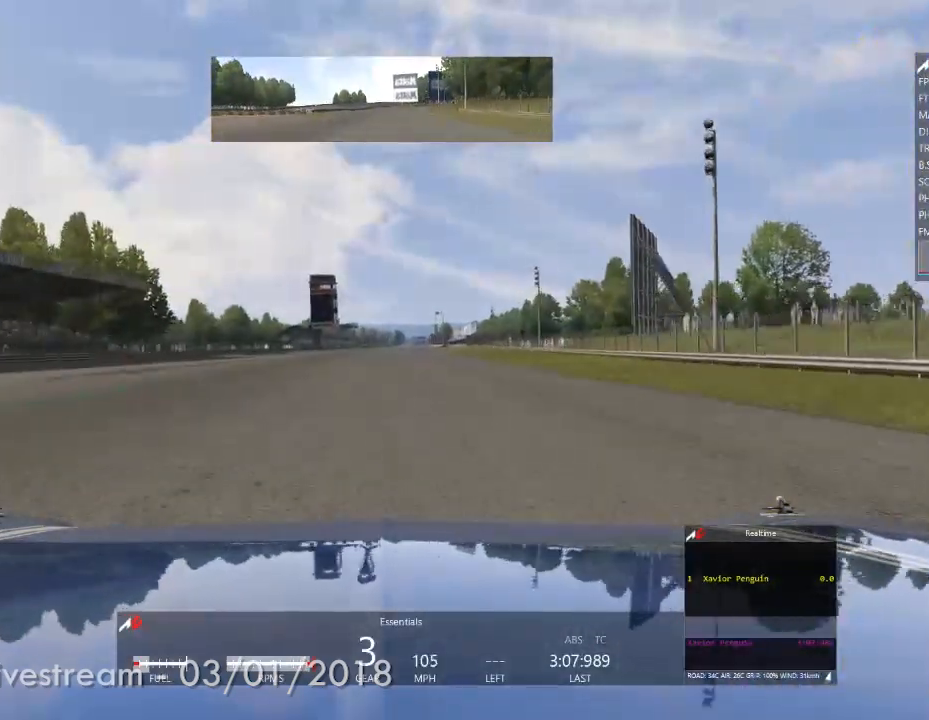
{"dt_ms": 500, "buttons": [], "left_stick": "center", "right_stick": "center", "events": []}
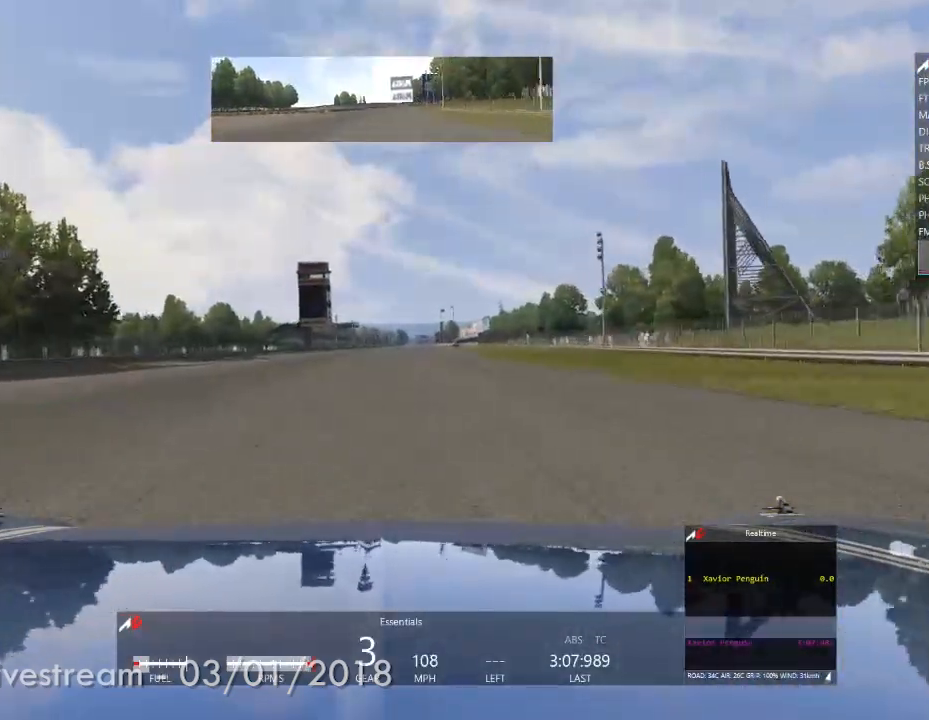
{"dt_ms": 500, "buttons": [], "left_stick": "center", "right_stick": "center", "events": []}